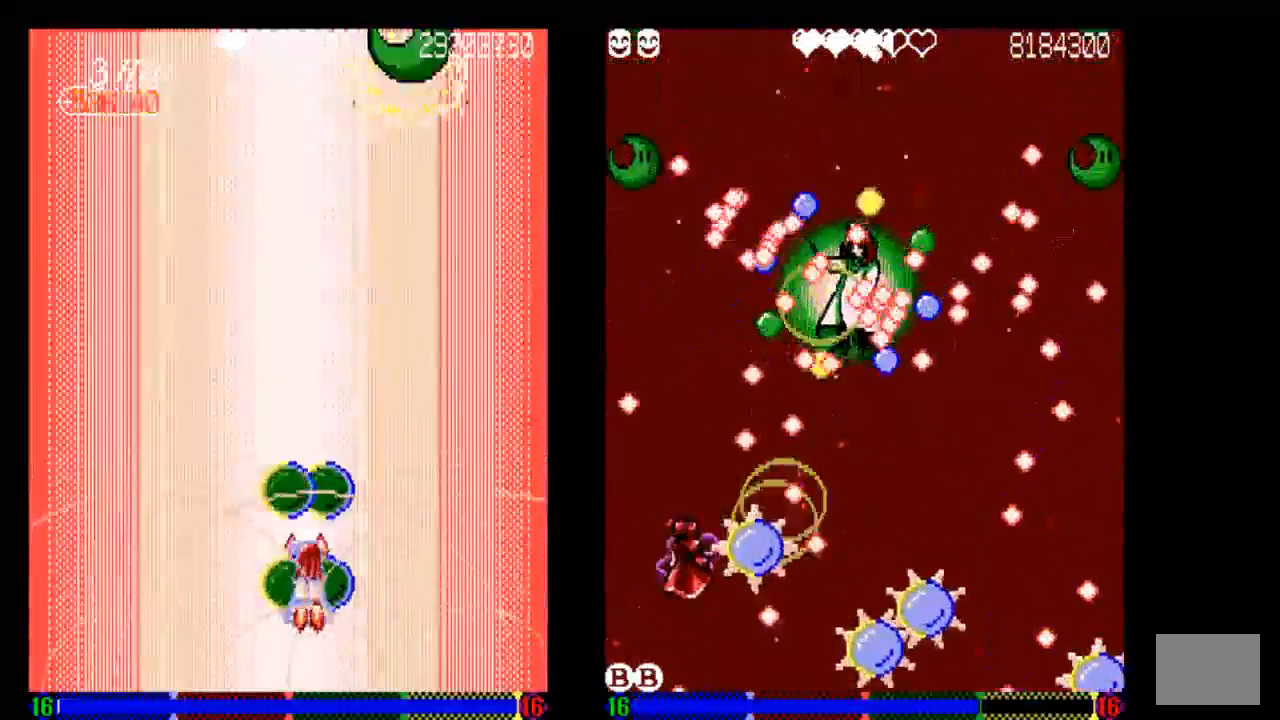
Gameplay with a controller (PlayStation layout); each line is a JSON object with the inputs held at the frame after it (dt_ms = milliseconds from this image to that frame). "events" lists button and stick changes between this image and that frame as [ms after this image, input, new state], when the widget could be followed in between. Not read: L3 R3.
{"dt_ms": 500, "buttons": ["TRIANGLE"], "left_stick": "center", "right_stick": "center", "events": [[33, "TRIANGLE", "down"], [133, "TRIANGLE", "up"], [233, "TRIANGLE", "down"], [333, "TRIANGLE", "up"], [433, "TRIANGLE", "down"]]}
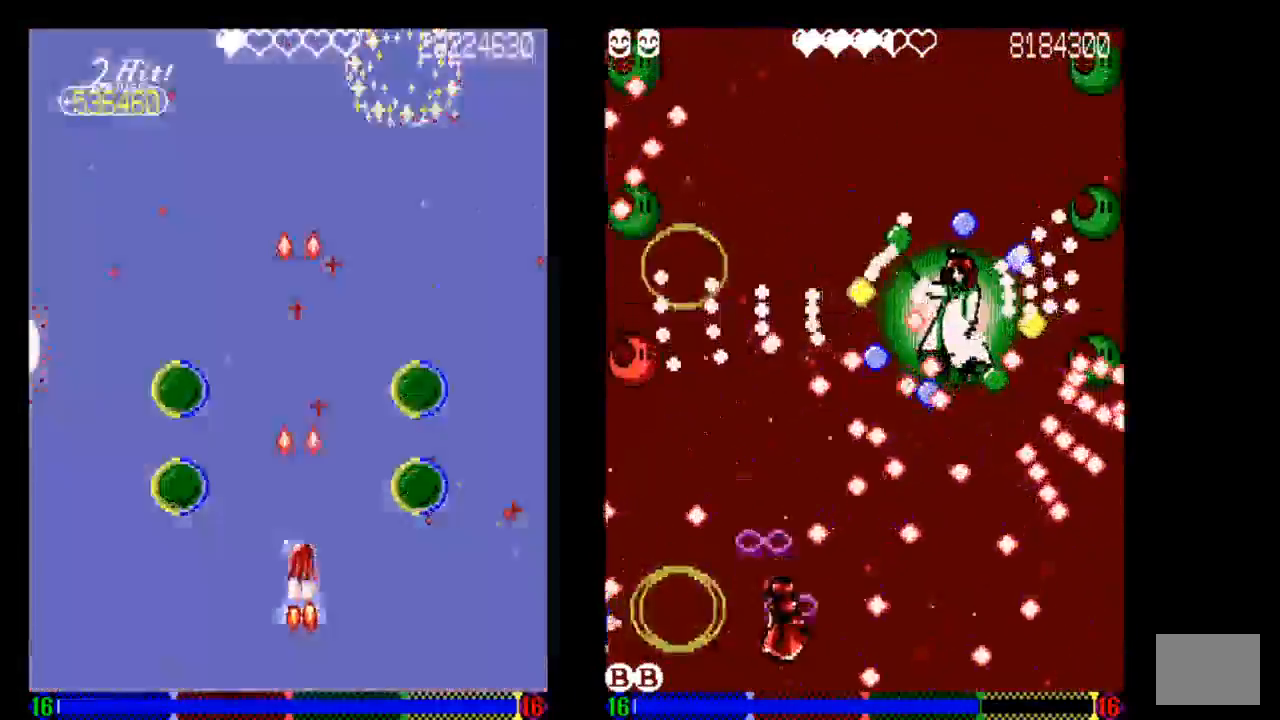
{"dt_ms": 500, "buttons": [], "left_stick": "center", "right_stick": "center", "events": [[33, "TRIANGLE", "up"], [133, "DPAD_DOWN", "down"], [133, "TRIANGLE", "down"], [233, "DPAD_DOWN", "up"], [233, "TRIANGLE", "up"], [333, "TRIANGLE", "down"], [433, "TRIANGLE", "up"]]}
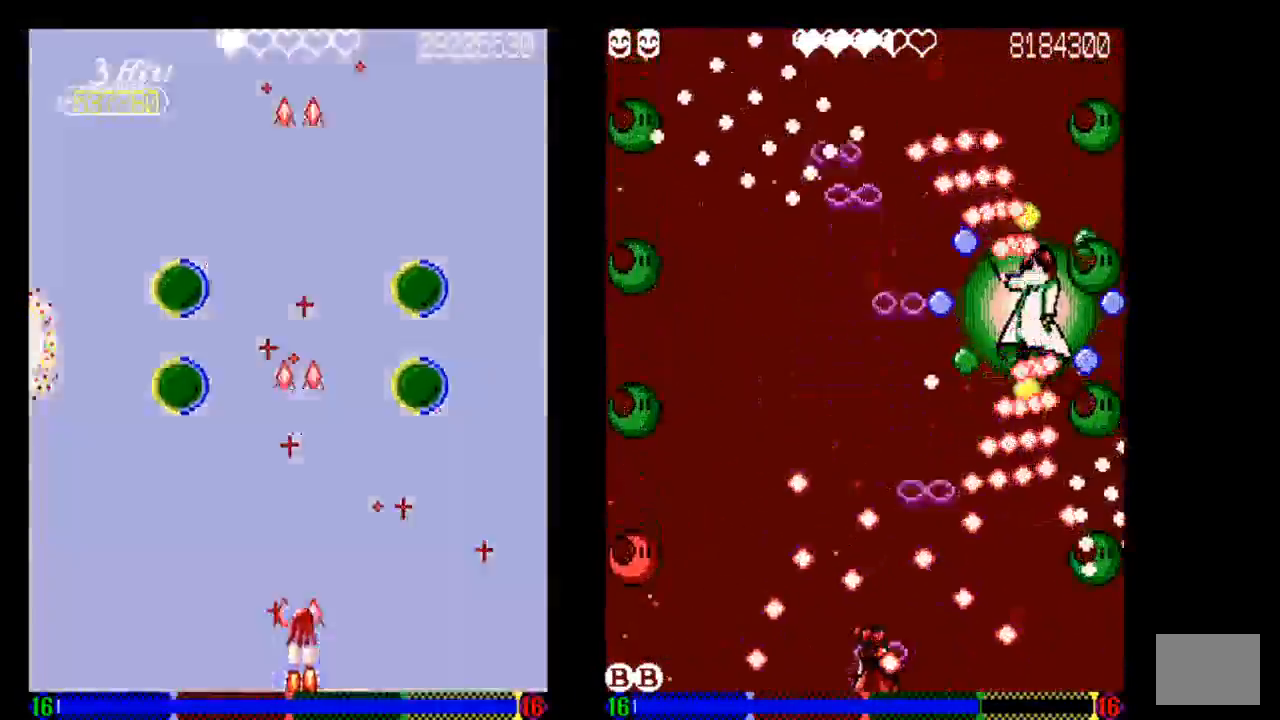
{"dt_ms": 500, "buttons": ["TRIANGLE", "DPAD_LEFT"], "left_stick": "center", "right_stick": "center", "events": [[33, "TRIANGLE", "down"], [133, "TRIANGLE", "up"], [233, "TRIANGLE", "down"], [333, "TRIANGLE", "up"], [450, "DPAD_LEFT", "down"], [450, "TRIANGLE", "down"]]}
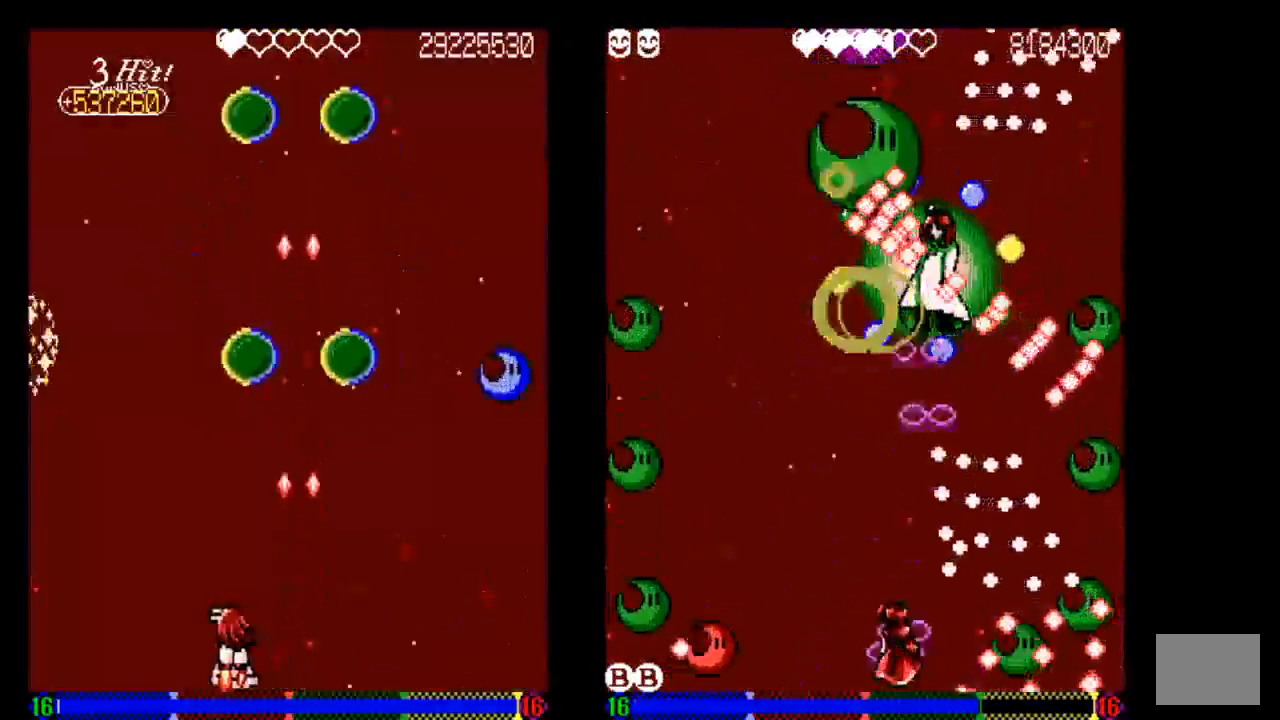
{"dt_ms": 500, "buttons": [], "left_stick": "center", "right_stick": "center", "events": [[33, "DPAD_LEFT", "up"], [33, "TRIANGLE", "up"], [133, "TRIANGLE", "down"], [233, "TRIANGLE", "up"], [333, "DPAD_RIGHT", "down"], [333, "TRIANGLE", "down"], [433, "DPAD_RIGHT", "up"], [433, "TRIANGLE", "up"]]}
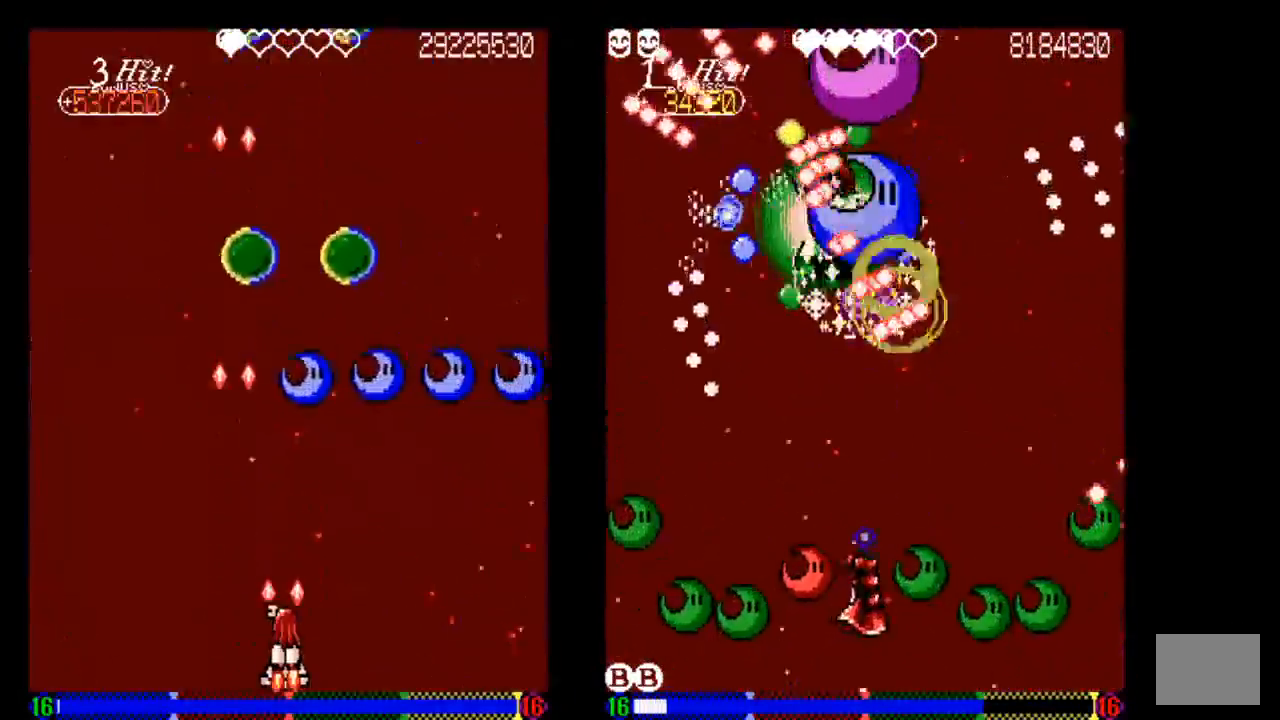
{"dt_ms": 500, "buttons": ["DPAD_DOWN"], "left_stick": "center", "right_stick": "center", "events": [[33, "TRIANGLE", "down"], [133, "TRIANGLE", "up"], [333, "TRIANGLE", "down"], [433, "DPAD_DOWN", "down"], [433, "TRIANGLE", "up"]]}
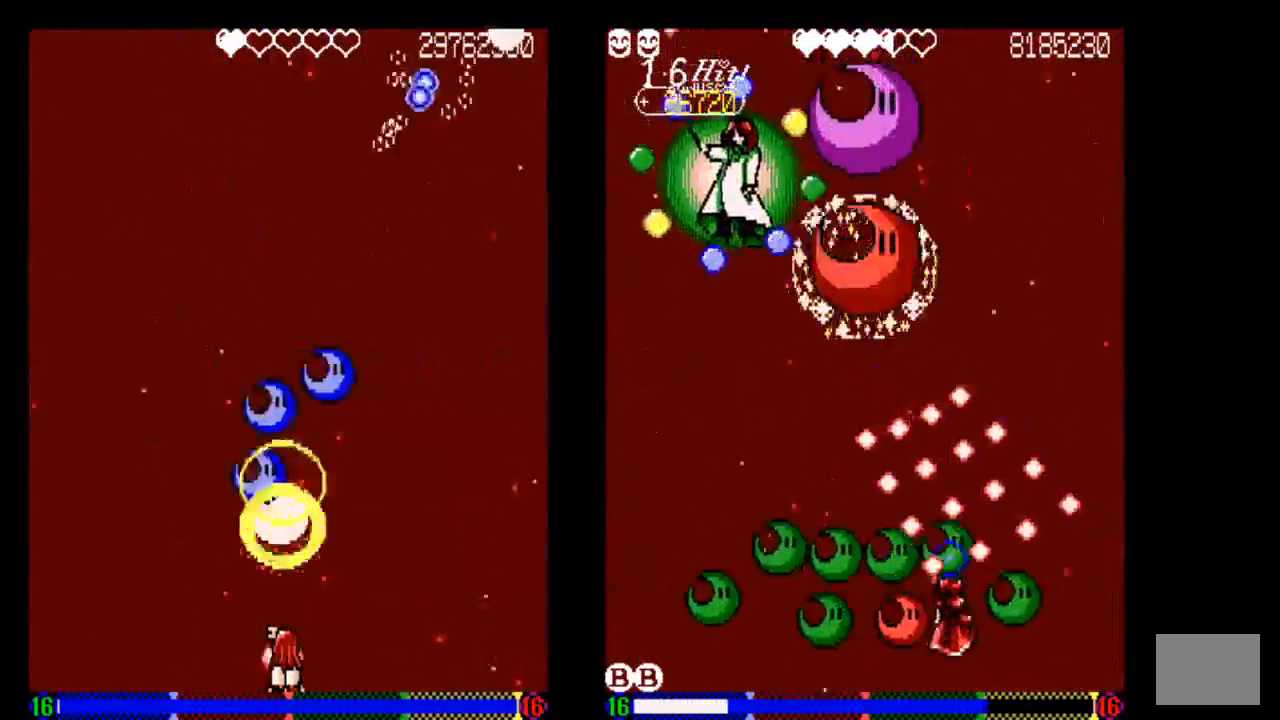
{"dt_ms": 500, "buttons": ["DPAD_LEFT"], "left_stick": "center", "right_stick": "center", "events": [[33, "TRIANGLE", "down"], [133, "DPAD_DOWN", "up"], [133, "TRIANGLE", "up"], [233, "TRIANGLE", "down"], [433, "DPAD_LEFT", "down"], [433, "TRIANGLE", "up"]]}
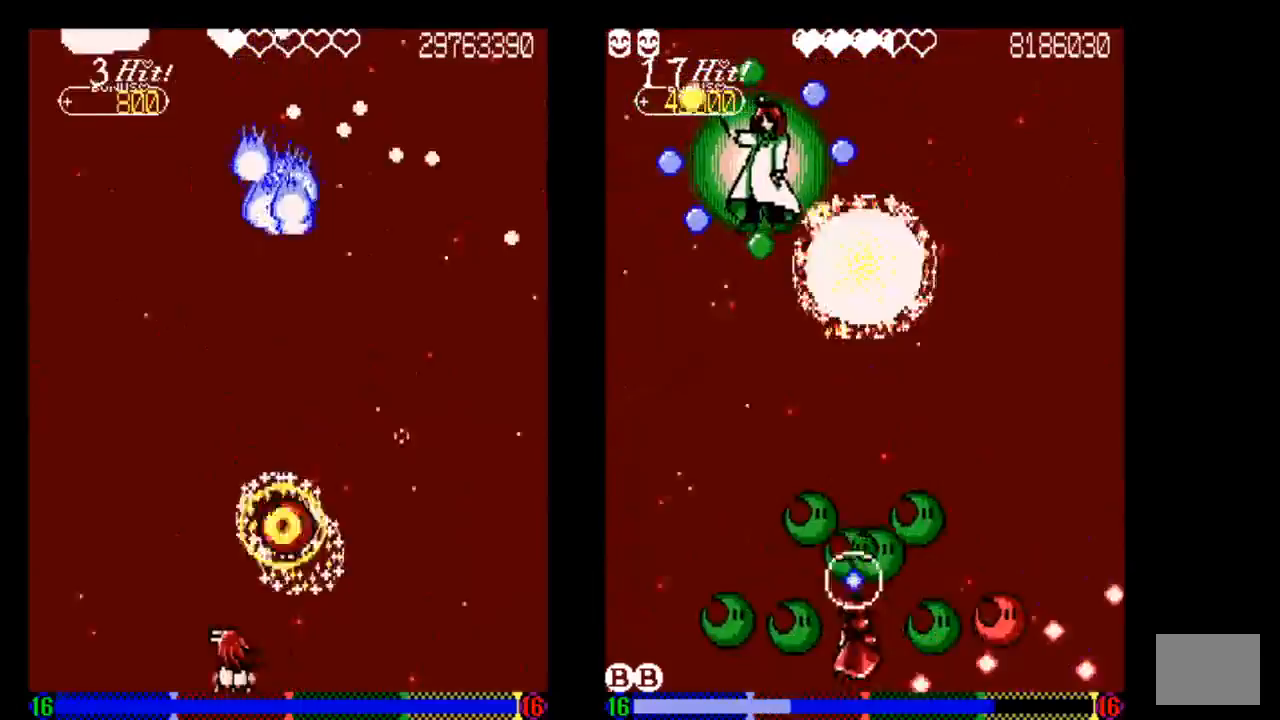
{"dt_ms": 500, "buttons": ["DPAD_LEFT"], "left_stick": "center", "right_stick": "center", "events": [[50, "DPAD_LEFT", "up"], [50, "TRIANGLE", "down"], [233, "TRIANGLE", "up"], [333, "TRIANGLE", "down"], [433, "DPAD_LEFT", "down"], [433, "TRIANGLE", "up"]]}
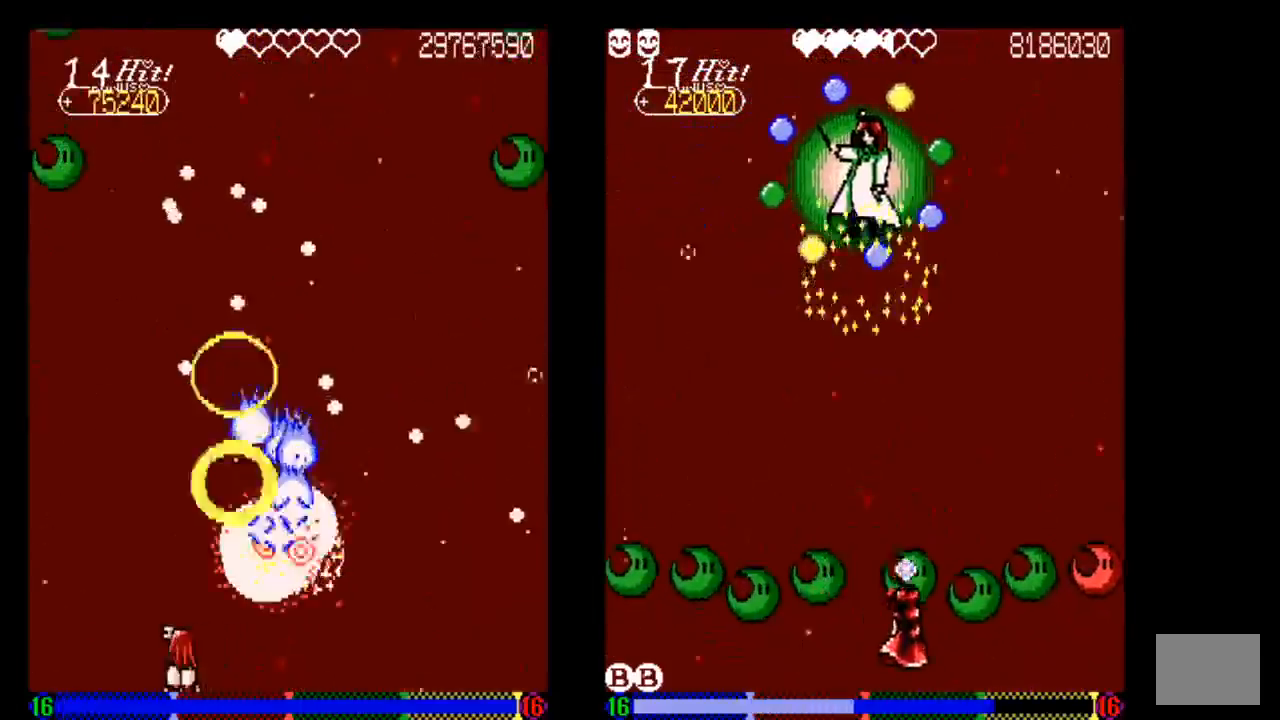
{"dt_ms": 500, "buttons": ["TRIANGLE", "DPAD_UP", "DPAD_LEFT"], "left_stick": "center", "right_stick": "center", "events": [[50, "DPAD_LEFT", "up"], [150, "TRIANGLE", "down"], [233, "DPAD_LEFT", "down"], [233, "TRIANGLE", "up"], [333, "DPAD_LEFT", "up"], [333, "TRIANGLE", "down"], [433, "DPAD_LEFT", "down"], [433, "DPAD_UP", "down"]]}
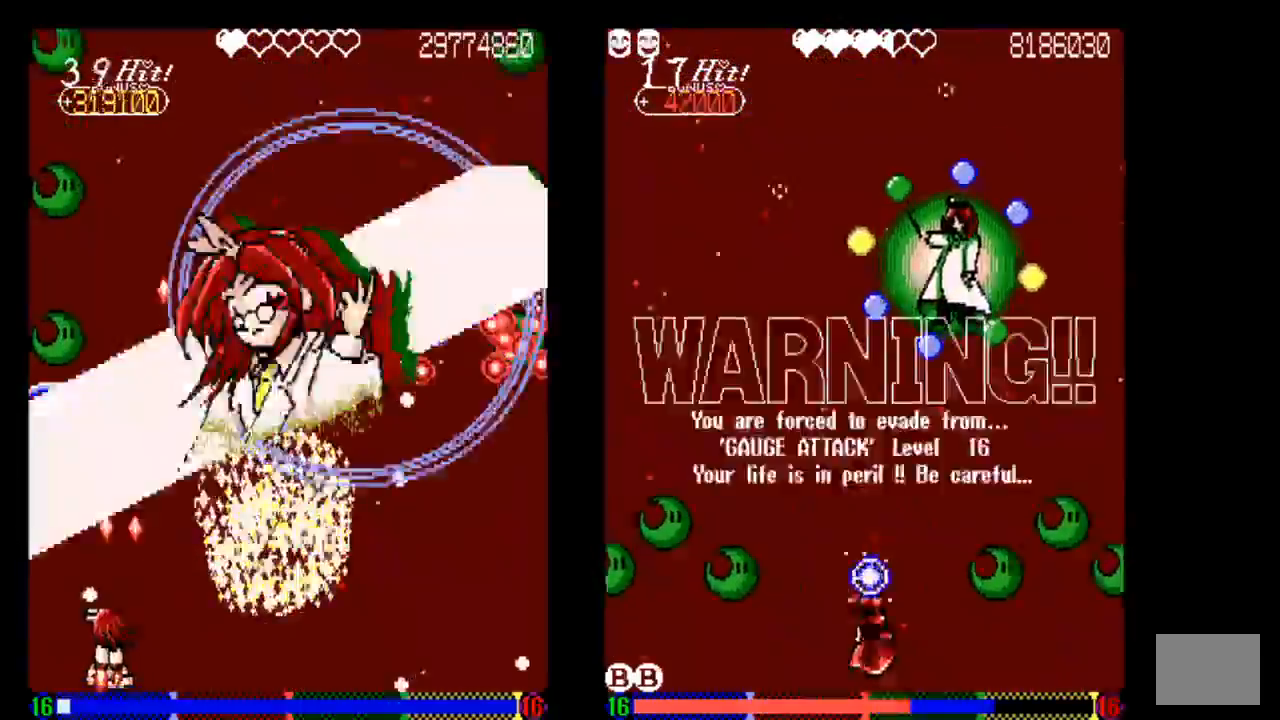
{"dt_ms": 500, "buttons": ["DPAD_DOWN", "DPAD_RIGHT"], "left_stick": "center", "right_stick": "center", "events": [[133, "TRIANGLE", "up"], [250, "DPAD_UP", "up"], [267, "TRIANGLE", "down"], [350, "TRIANGLE", "up"], [433, "DPAD_DOWN", "down"], [433, "DPAD_LEFT", "up"], [433, "DPAD_RIGHT", "down"]]}
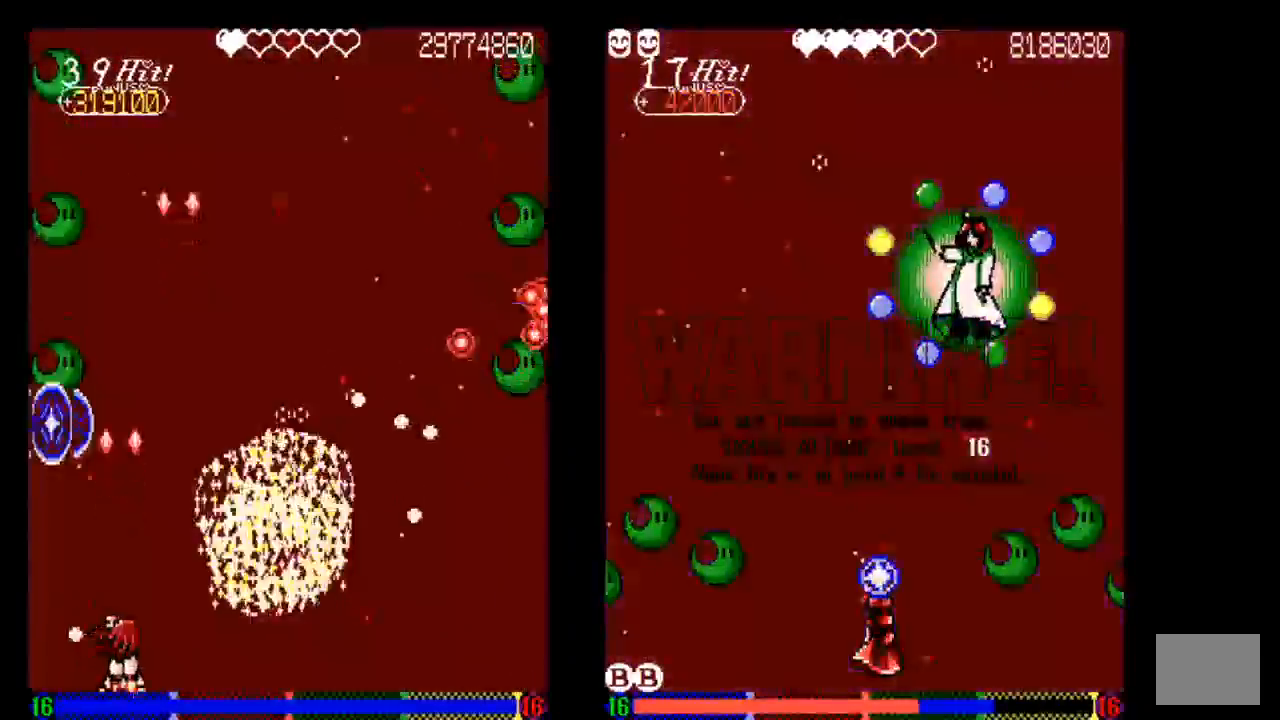
{"dt_ms": 500, "buttons": [], "left_stick": "center", "right_stick": "center", "events": [[33, "TRIANGLE", "down"], [150, "TRIANGLE", "up"], [233, "DPAD_DOWN", "up"], [233, "DPAD_LEFT", "down"], [233, "DPAD_RIGHT", "up"], [233, "TRIANGLE", "down"], [333, "TRIANGLE", "up"], [433, "DPAD_LEFT", "up"]]}
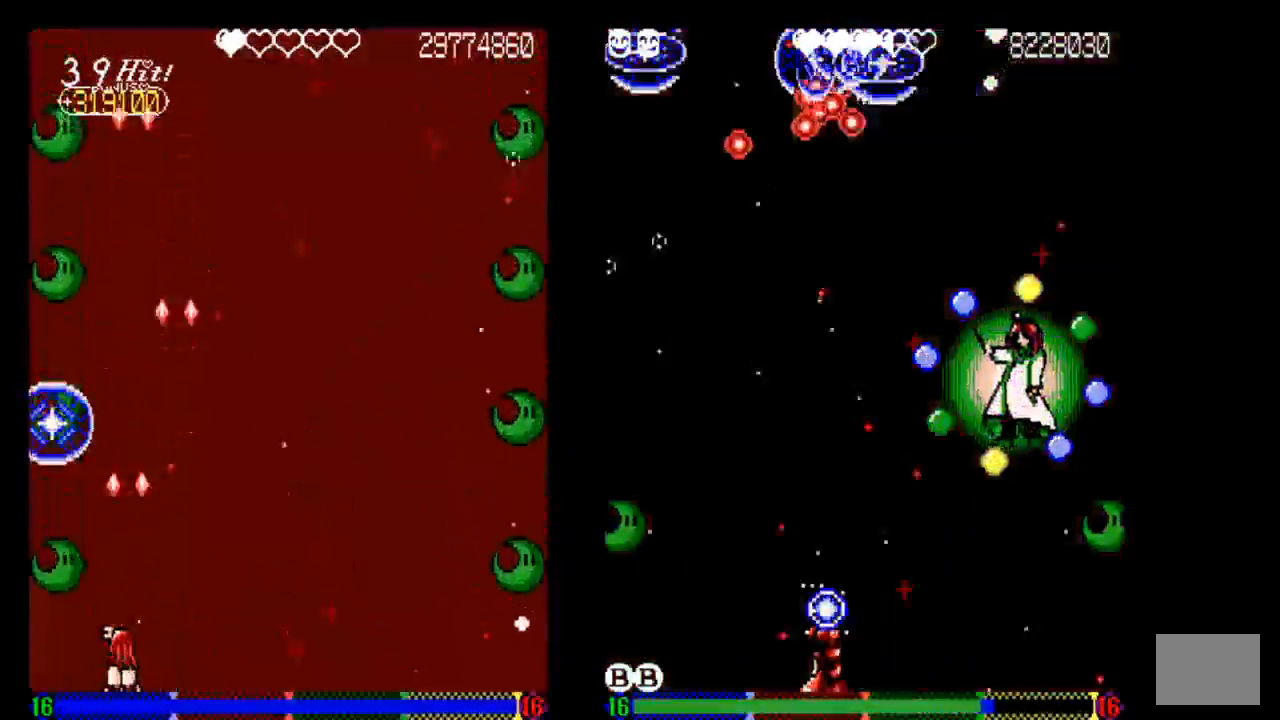
{"dt_ms": 500, "buttons": [], "left_stick": "center", "right_stick": "center"}
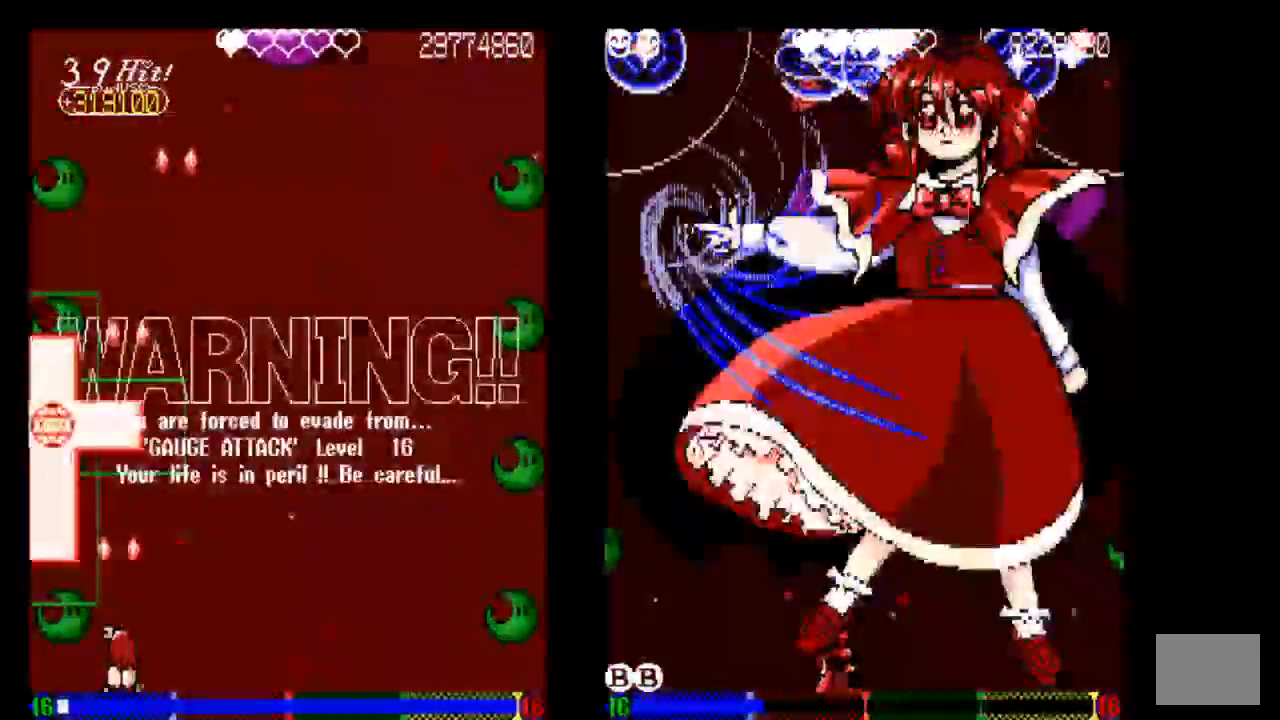
{"dt_ms": 500, "buttons": ["TRIANGLE", "DPAD_RIGHT"], "left_stick": "center", "right_stick": "center", "events": [[33, "TRIANGLE", "down"], [150, "TRIANGLE", "up"], [233, "TRIANGLE", "down"], [333, "TRIANGLE", "up"], [433, "DPAD_RIGHT", "down"], [433, "TRIANGLE", "down"]]}
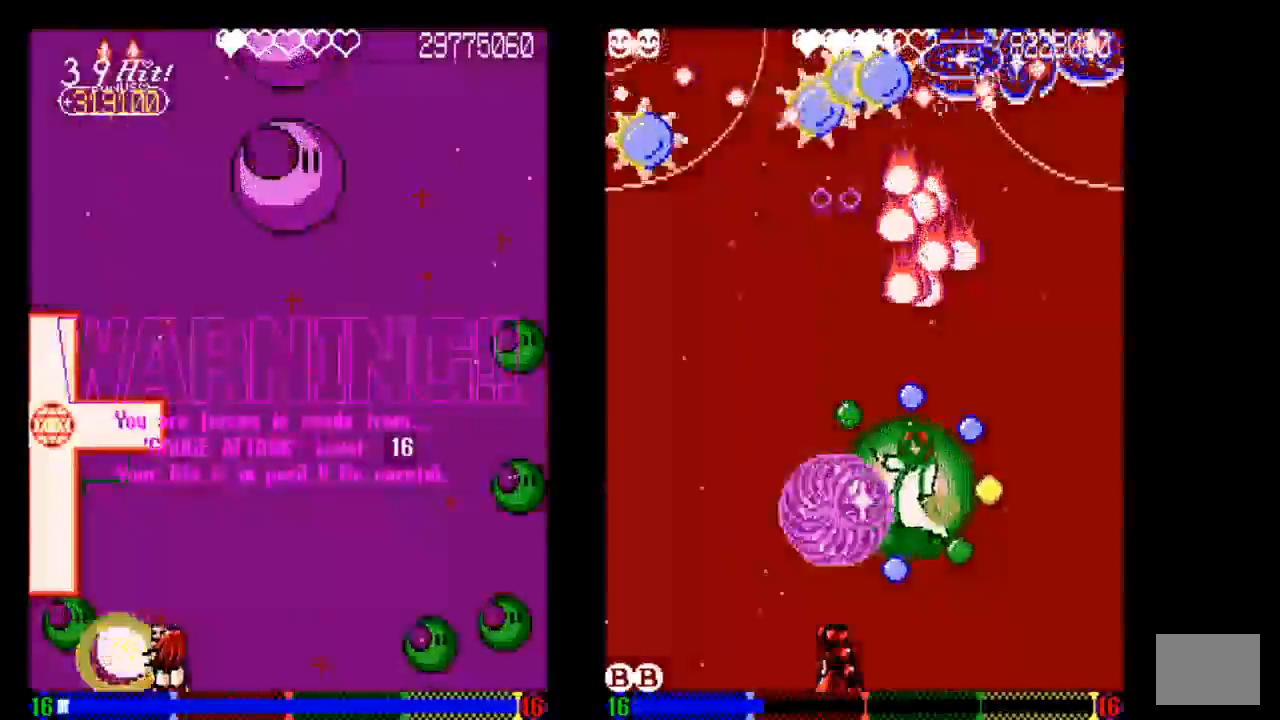
{"dt_ms": 500, "buttons": ["DPAD_RIGHT"], "left_stick": "center", "right_stick": "center", "events": [[33, "DPAD_RIGHT", "up"], [33, "TRIANGLE", "up"], [133, "DPAD_RIGHT", "down"], [133, "TRIANGLE", "down"], [233, "TRIANGLE", "up"], [333, "DPAD_RIGHT", "up"], [333, "TRIANGLE", "down"], [433, "DPAD_RIGHT", "down"], [433, "TRIANGLE", "up"]]}
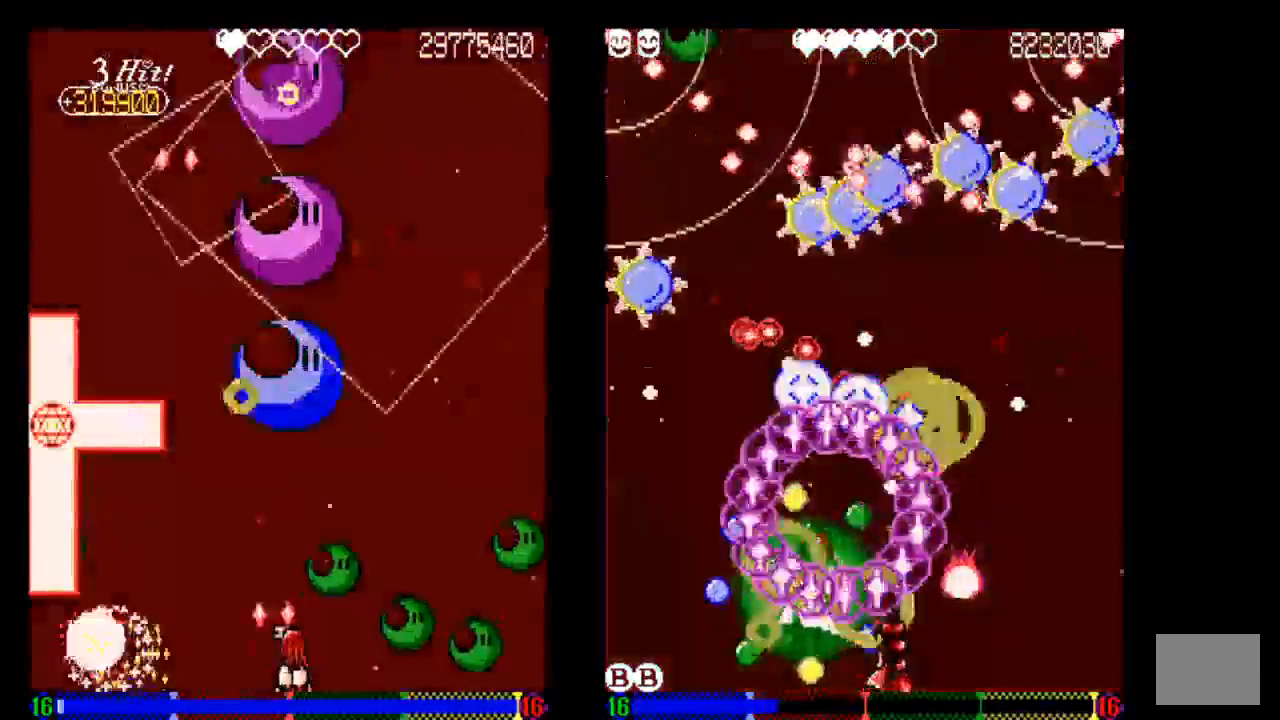
{"dt_ms": 1000, "buttons": ["DPAD_RIGHT"], "left_stick": "center", "right_stick": "center"}